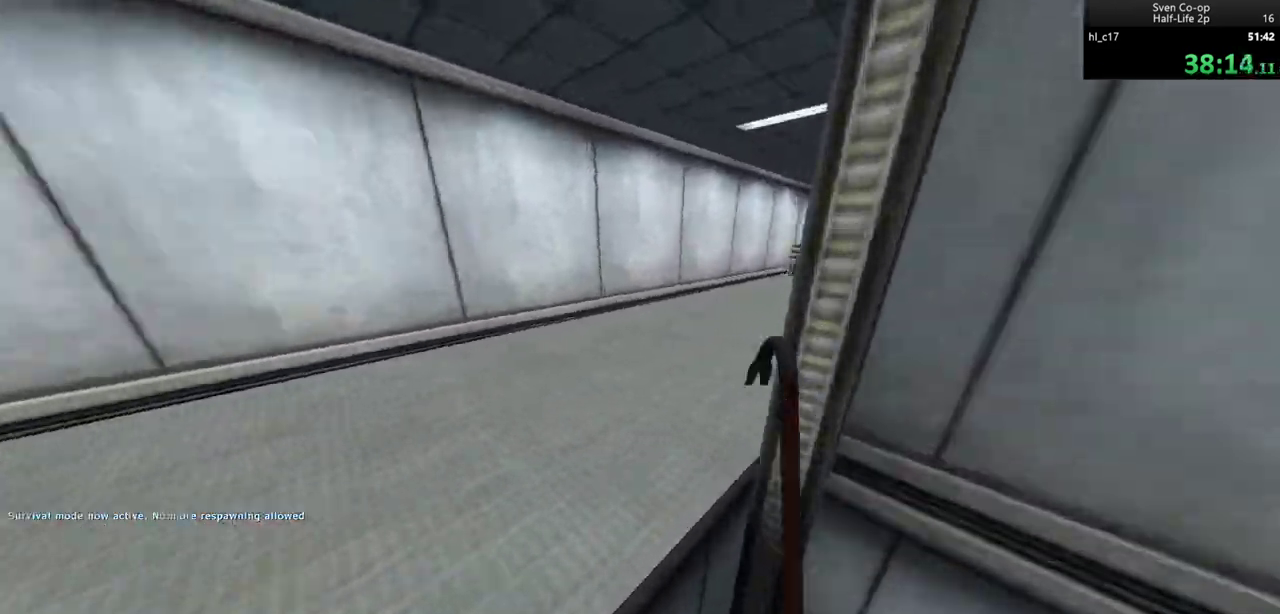
Gameplay with keyboard and mouse; each line is a JSON object with the keys and mouse buttons held at the frame after it. "events" lists presses ("down") and releases ("up") of "a", "alt", "c", "ctrl", "d", "e", "f", "q", "r", "s", "shift", "space", "tab", "v", "w", "x", "z", "mouse_left", "mouse_middle", "mouse_right", "mouse_wheel_up" and "mouse_wheel_down" between this image and that frame as [ms after this image, input, new state], when the widget could be followed in between. "mouse_left", "mouse_middle", "mouse_right", "mouse_wheel_up", "mouse_wheel_down" = the "left", "middle", "right", "wheel_up", "wheel_down" buttons of the "mouse" list. No other keys are recorded. Mouse movement is not recorded.
{"keys": ["a", "w"], "mouse": [], "events": [[133, "w", "down"], [183, "ctrl", "up"]]}
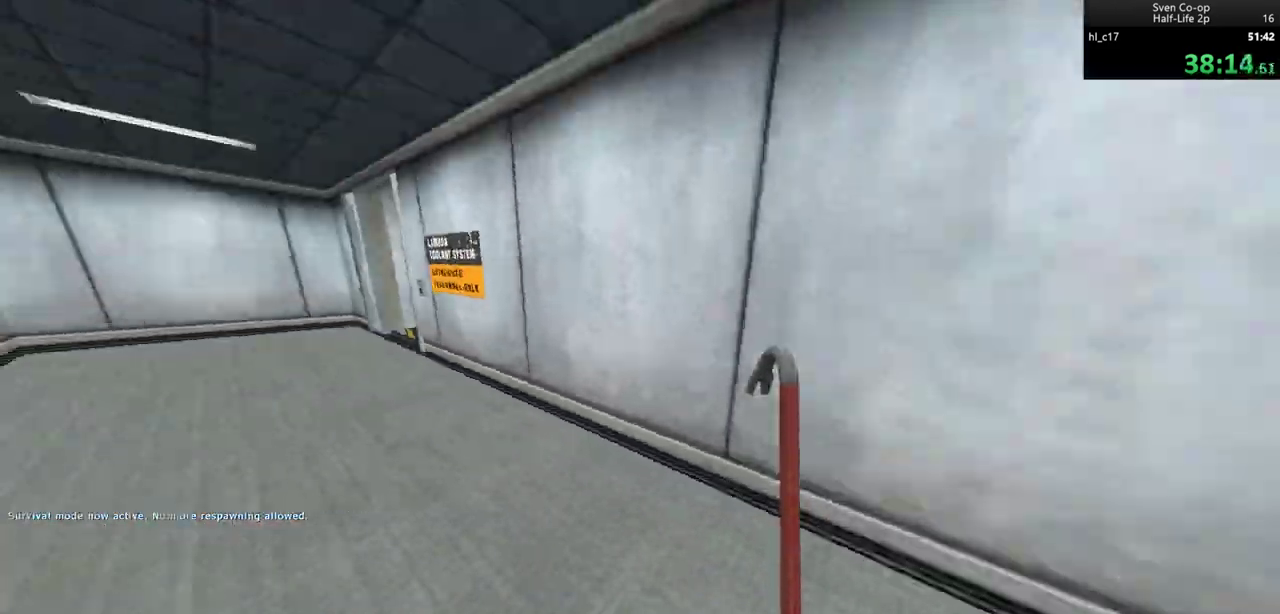
{"keys": ["d"], "mouse": [], "events": [[17, "w", "up"], [100, "mouse_wheel_down", "down"], [300, "a", "up"], [300, "d", "down"], [350, "mouse_wheel_down", "up"]]}
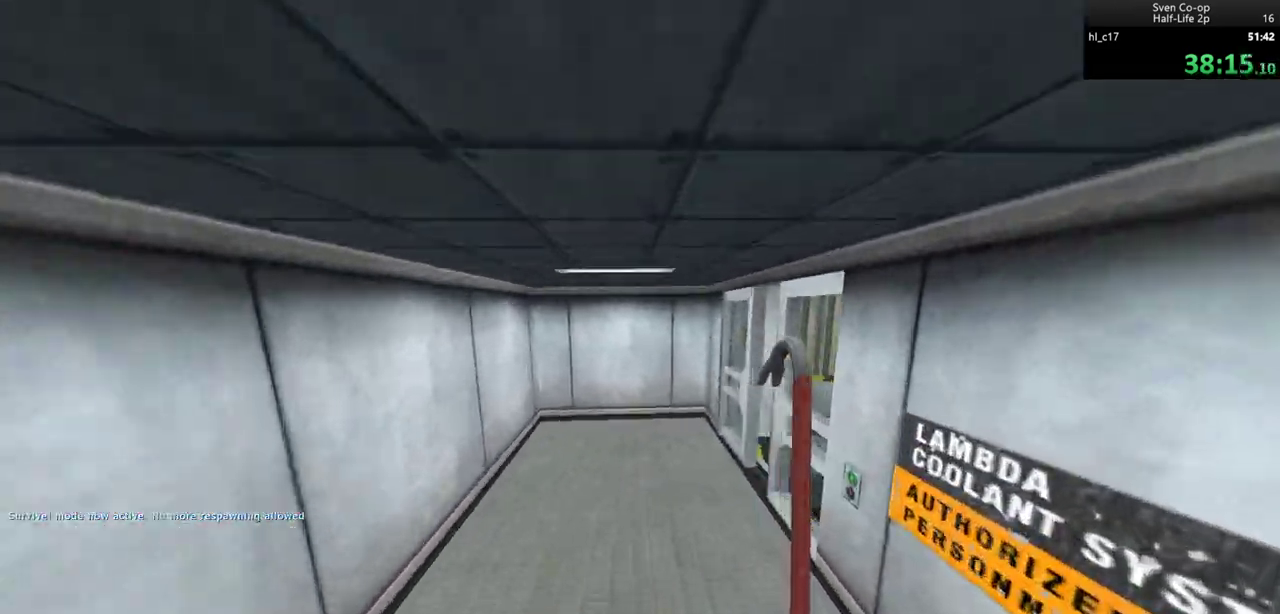
{"keys": ["a", "w"], "mouse": [], "events": [[117, "w", "down"], [217, "d", "up"], [317, "e", "down"], [400, "a", "down"], [400, "e", "up"]]}
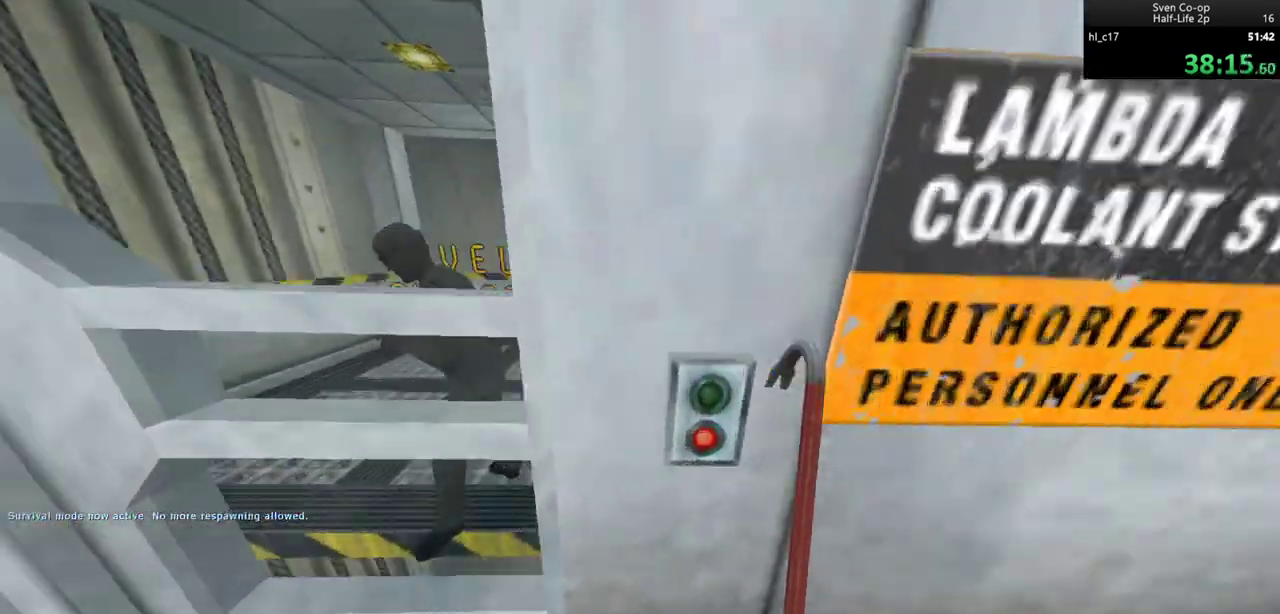
{"keys": ["ctrl", "d"], "mouse": [], "events": [[233, "w", "up"], [367, "a", "up"], [367, "ctrl", "down"], [417, "d", "down"]]}
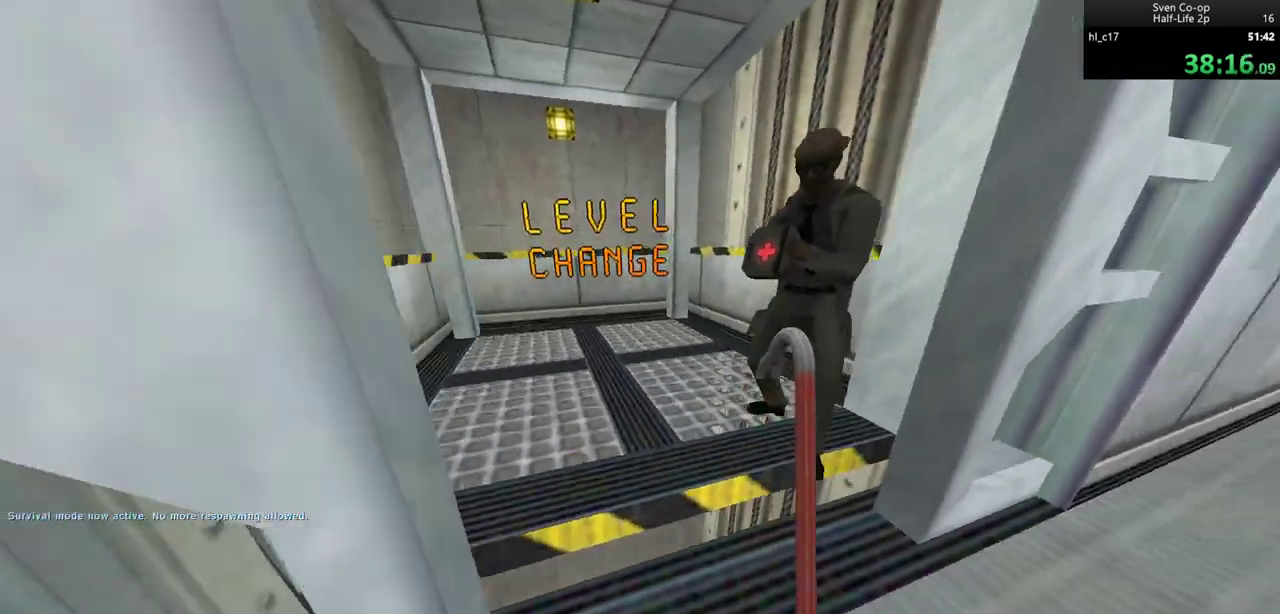
{"keys": ["ctrl", "d"], "mouse": [], "events": [[67, "a", "down"], [67, "d", "up"], [117, "a", "up"], [117, "w", "down"], [150, "a", "down"], [350, "a", "up"], [383, "d", "down"], [383, "w", "up"]]}
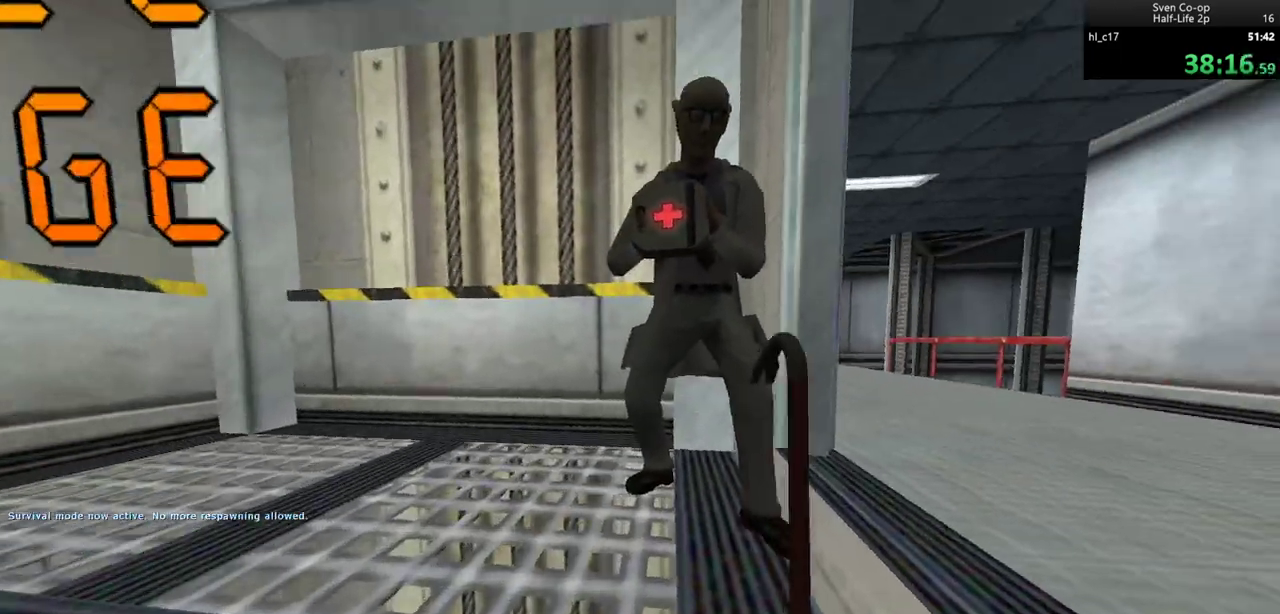
{"keys": ["ctrl"], "mouse": [], "events": [[33, "d", "up"], [217, "d", "down"], [217, "w", "down"], [317, "d", "up"], [350, "a", "down"], [417, "a", "up"], [450, "w", "up"]]}
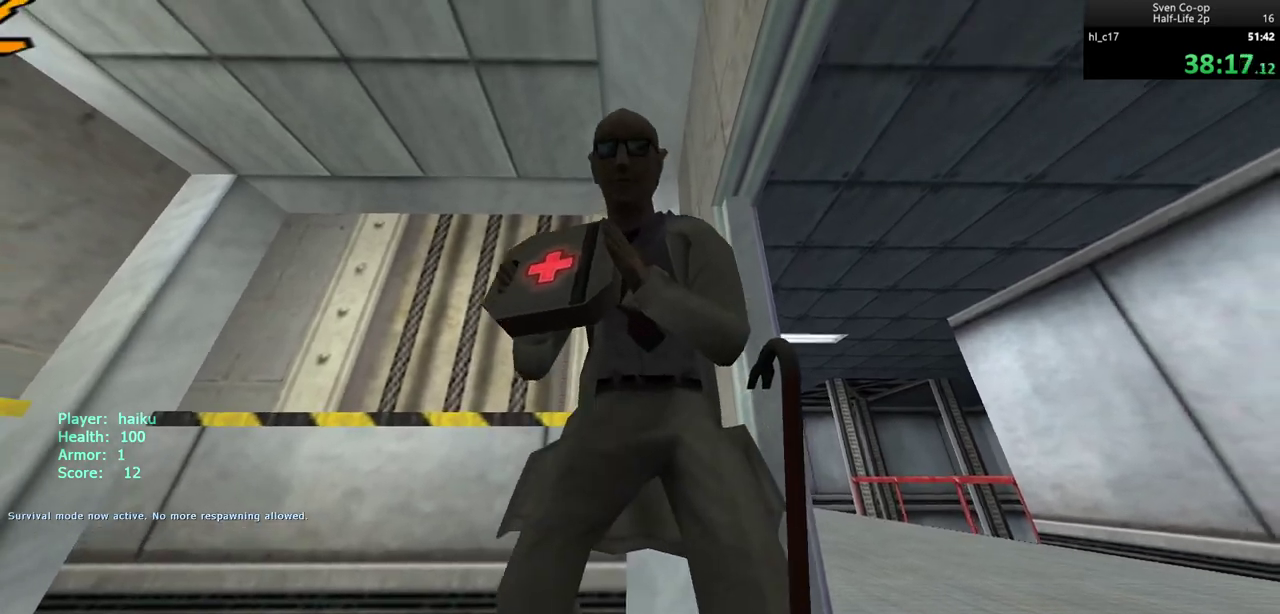
{"keys": ["ctrl"], "mouse": [], "events": []}
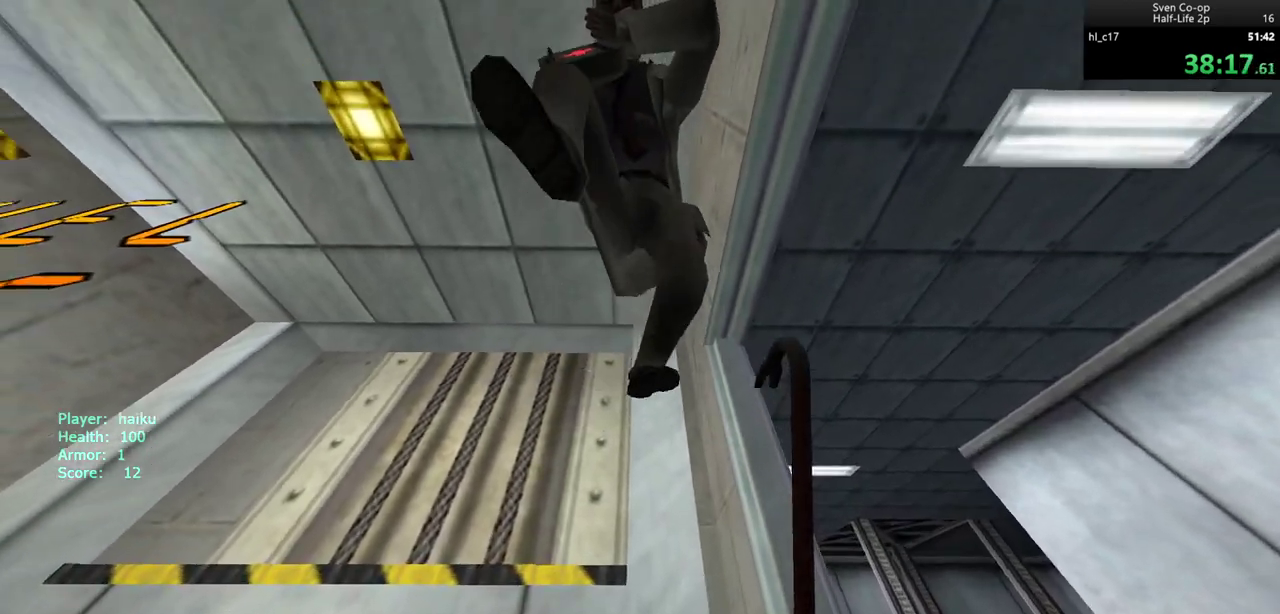
{"keys": [], "mouse": [], "events": [[67, "ctrl", "up"]]}
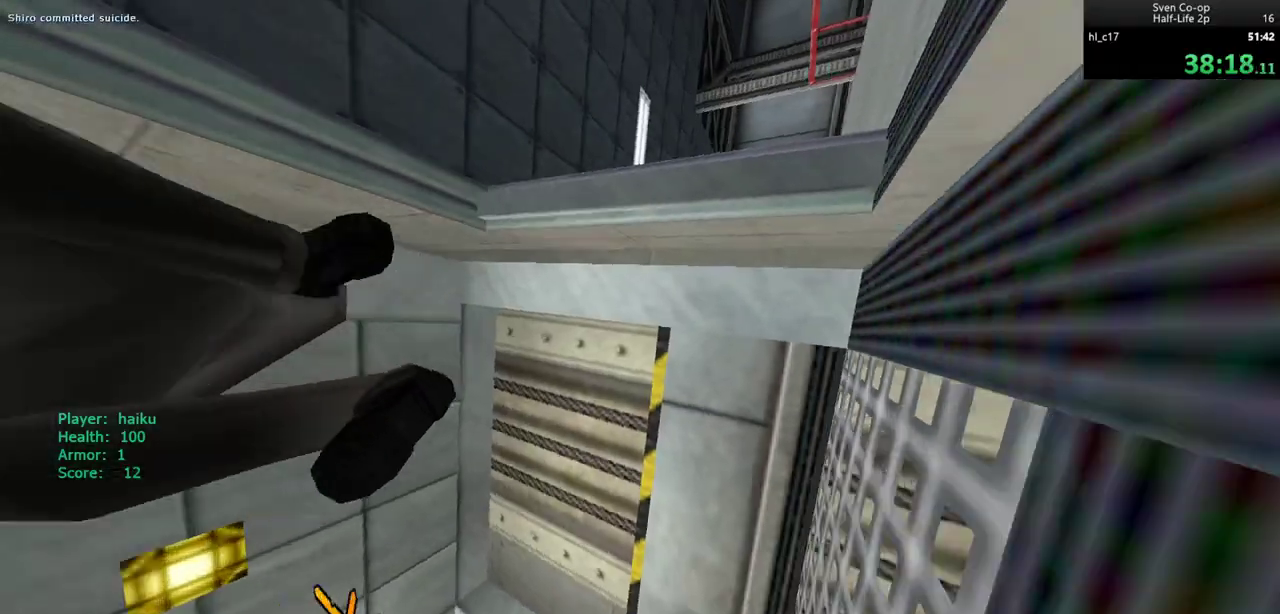
{"keys": ["w"], "mouse": [], "events": [[33, "w", "down"]]}
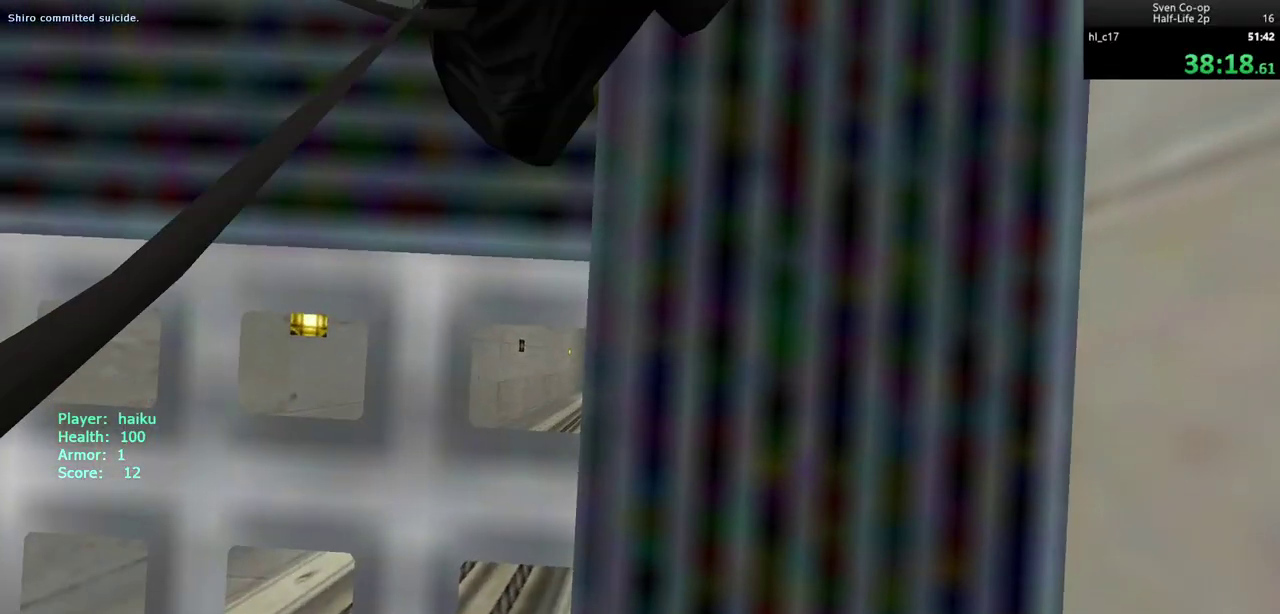
{"keys": ["w"], "mouse": [], "events": []}
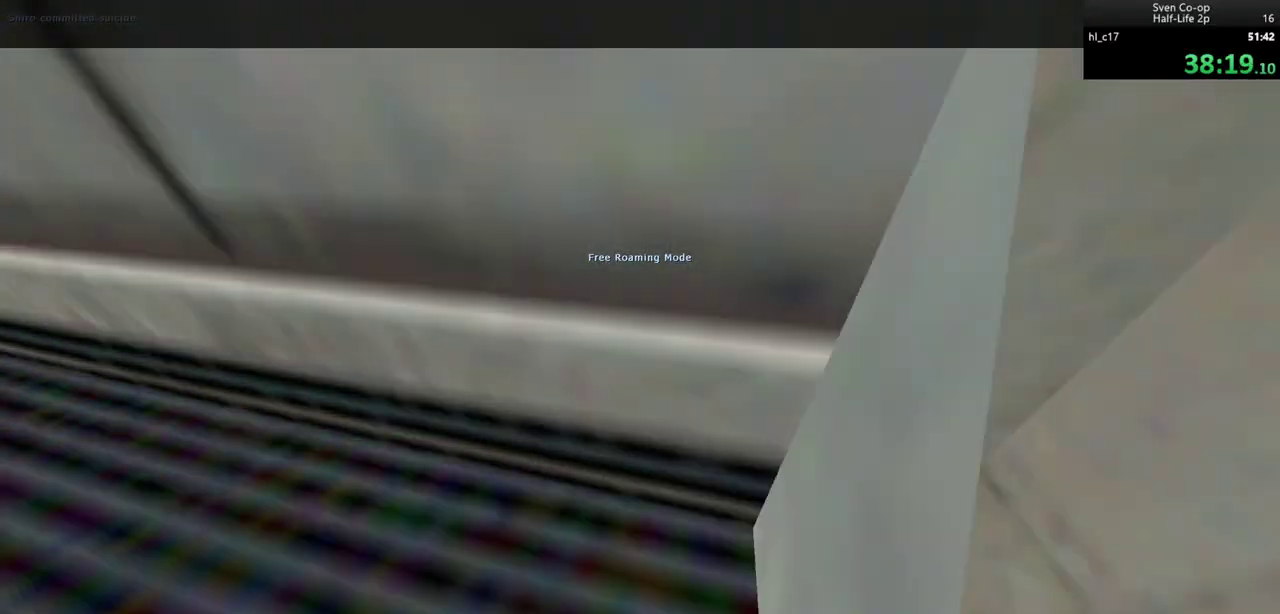
{"keys": ["w"], "mouse": [], "events": [[150, "a", "down"], [200, "a", "up"], [250, "d", "down"], [350, "d", "up"]]}
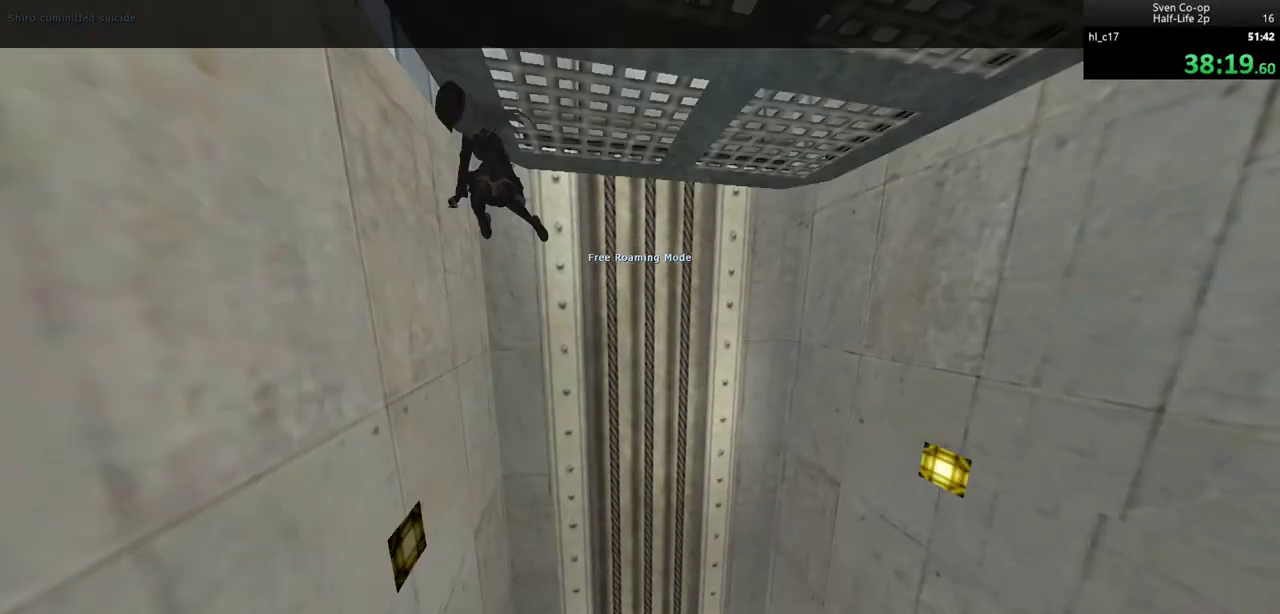
{"keys": [], "mouse": [], "events": [[33, "d", "down"], [117, "d", "up"], [117, "w", "up"]]}
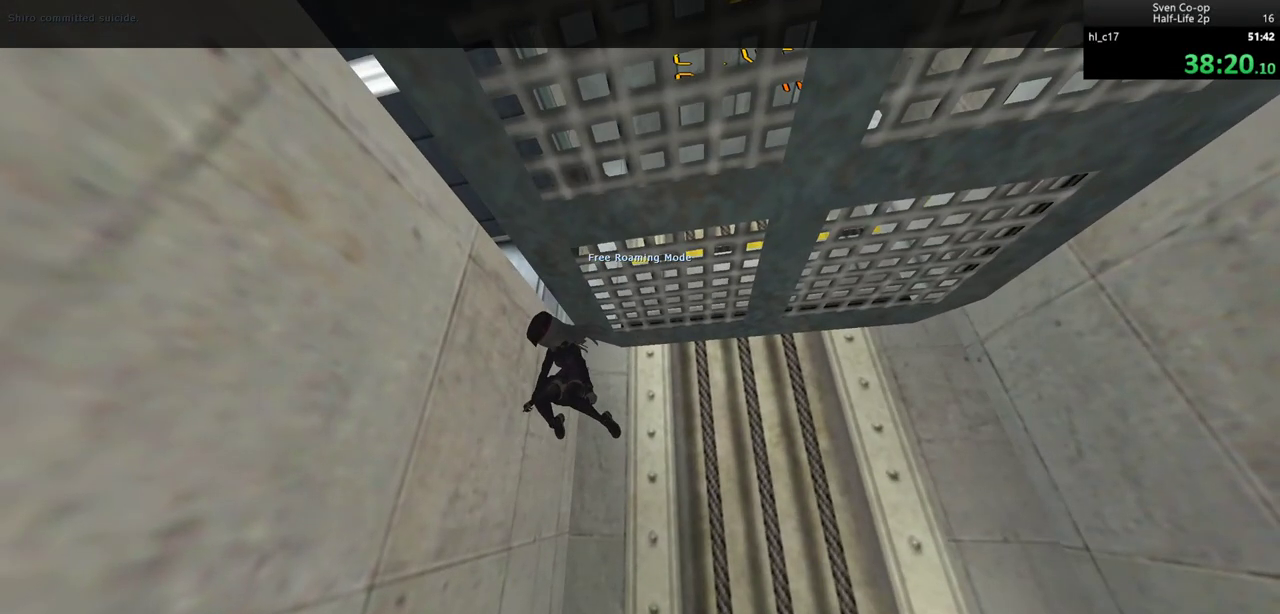
{"keys": [], "mouse": [], "events": []}
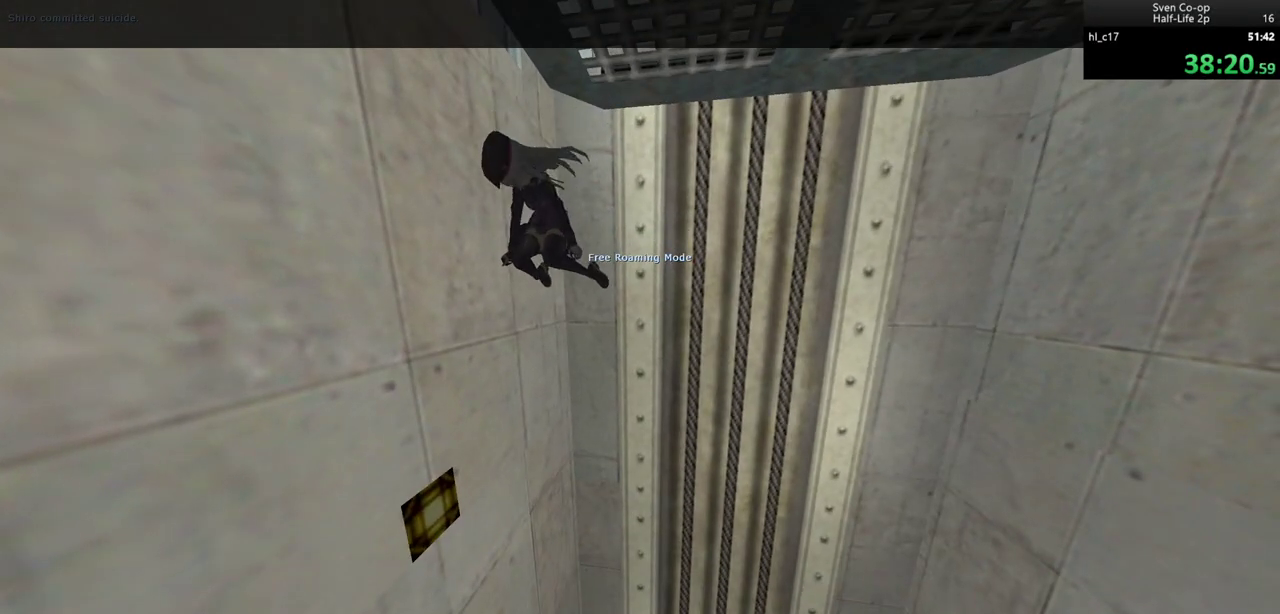
{"keys": [], "mouse": [], "events": []}
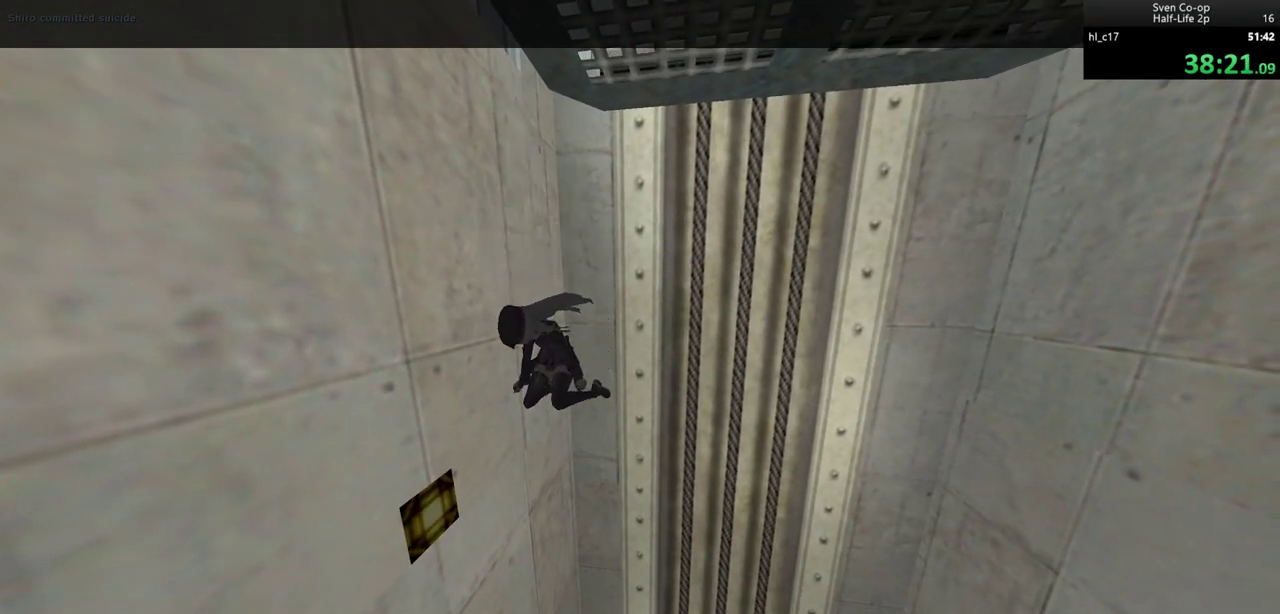
{"keys": ["d"], "mouse": [], "events": [[500, "d", "down"]]}
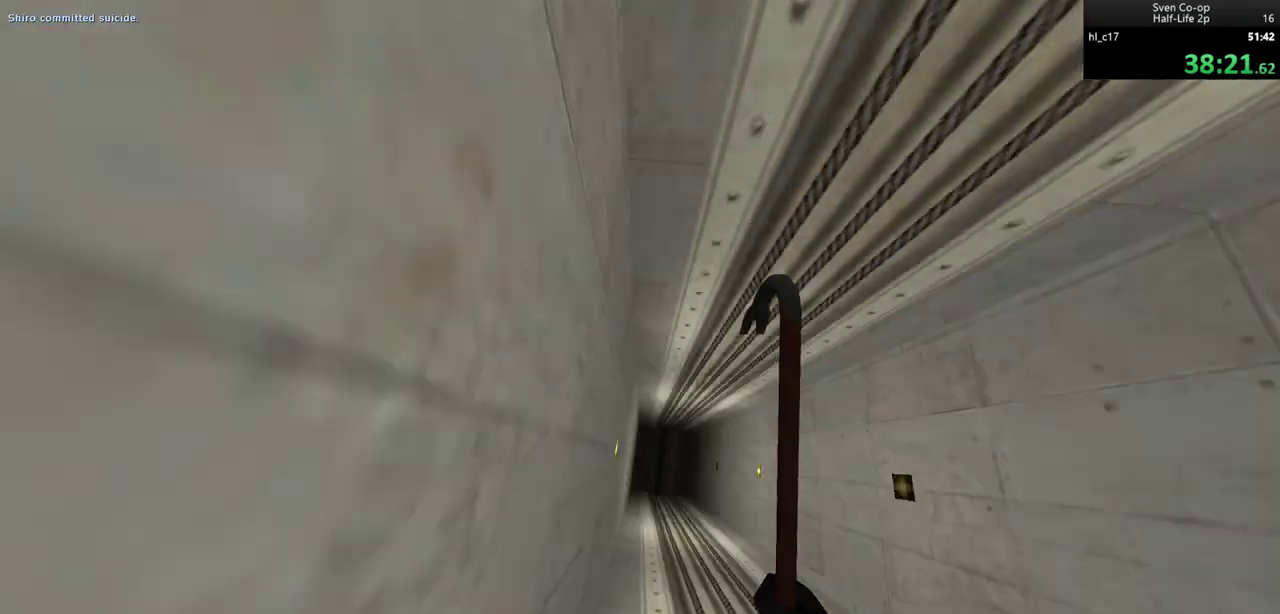
{"keys": [], "mouse": [], "events": [[150, "d", "up"]]}
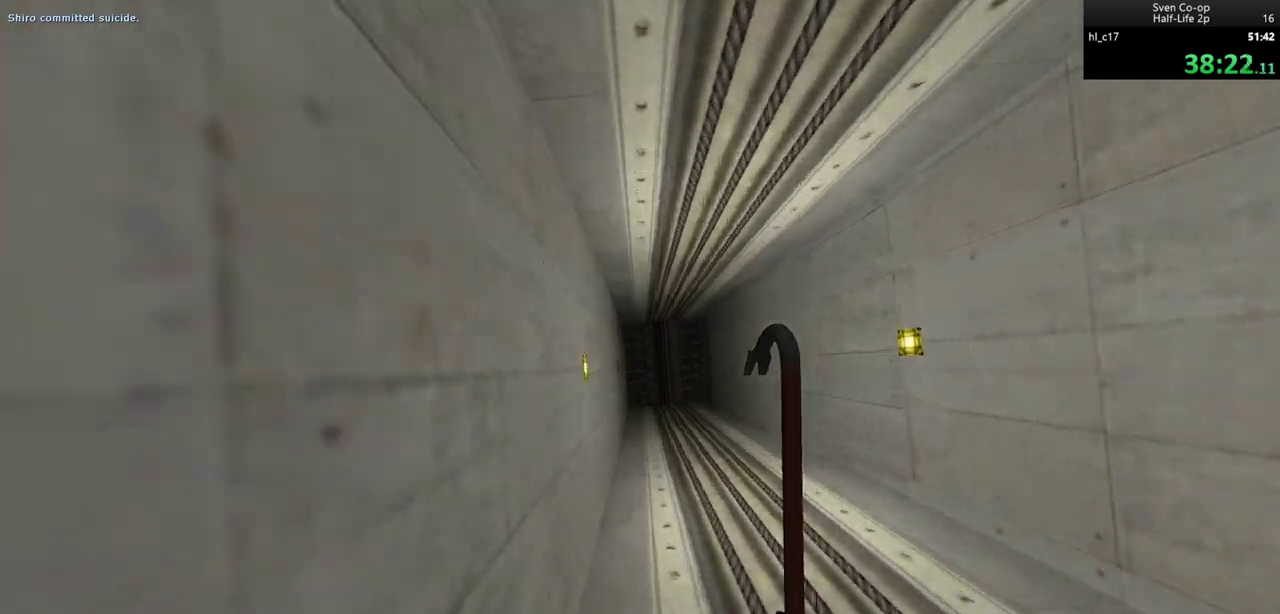
{"keys": [], "mouse": [], "events": [[67, "mouse_left", "down"], [300, "mouse_left", "up"]]}
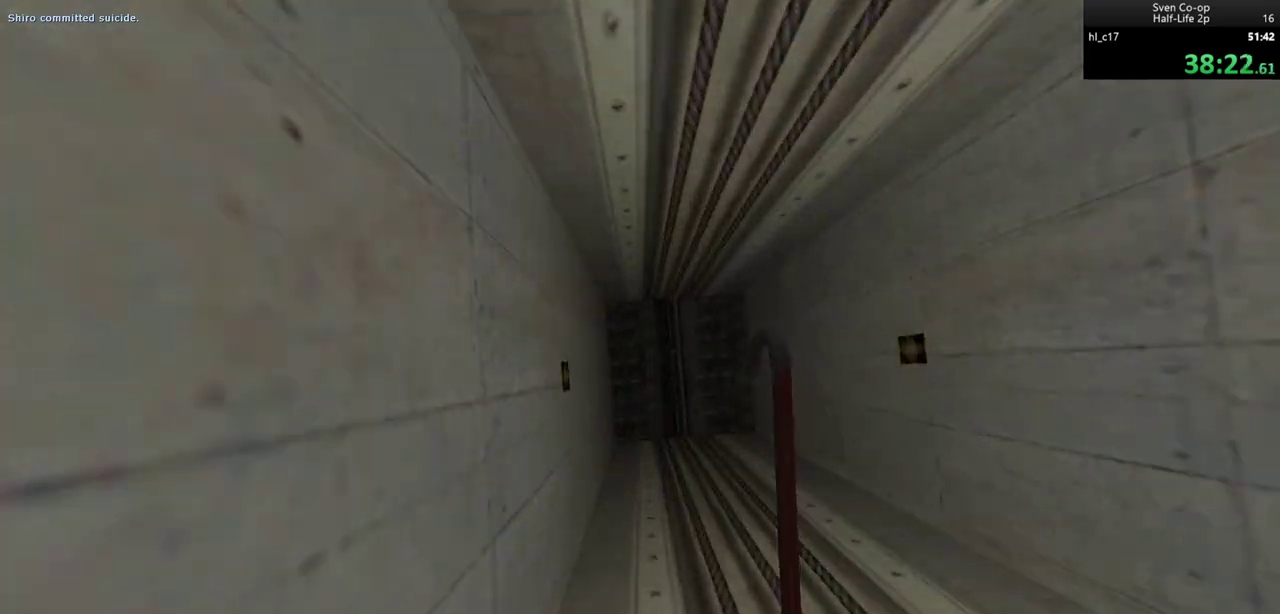
{"keys": [], "mouse": [], "events": []}
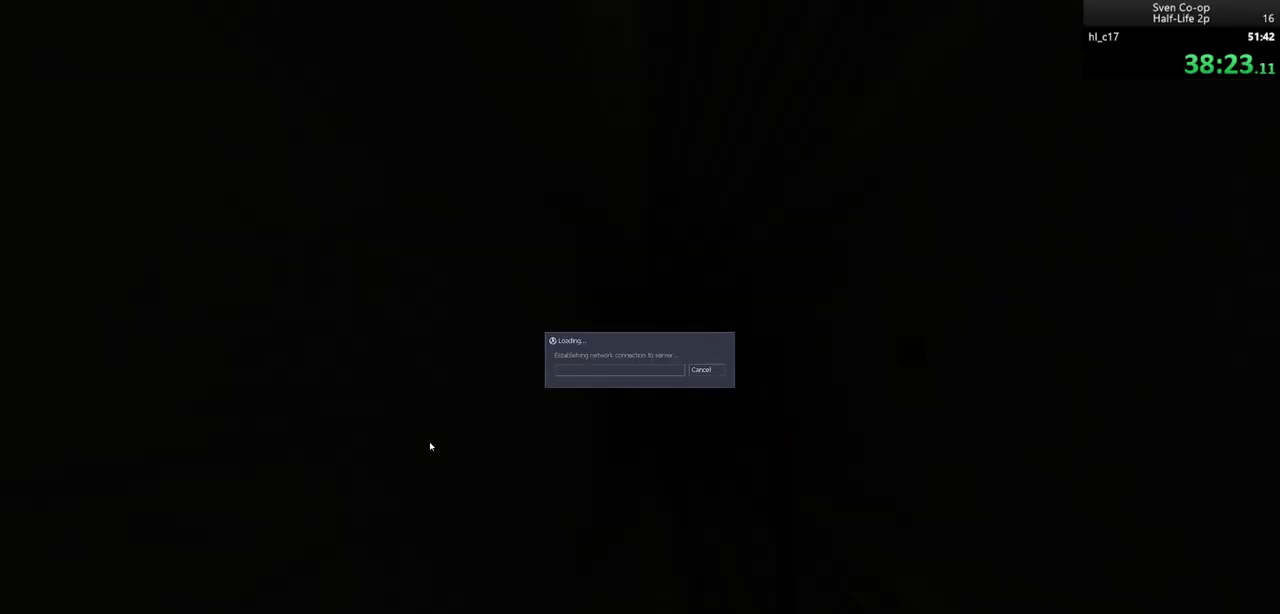
{"keys": [], "mouse": [], "events": []}
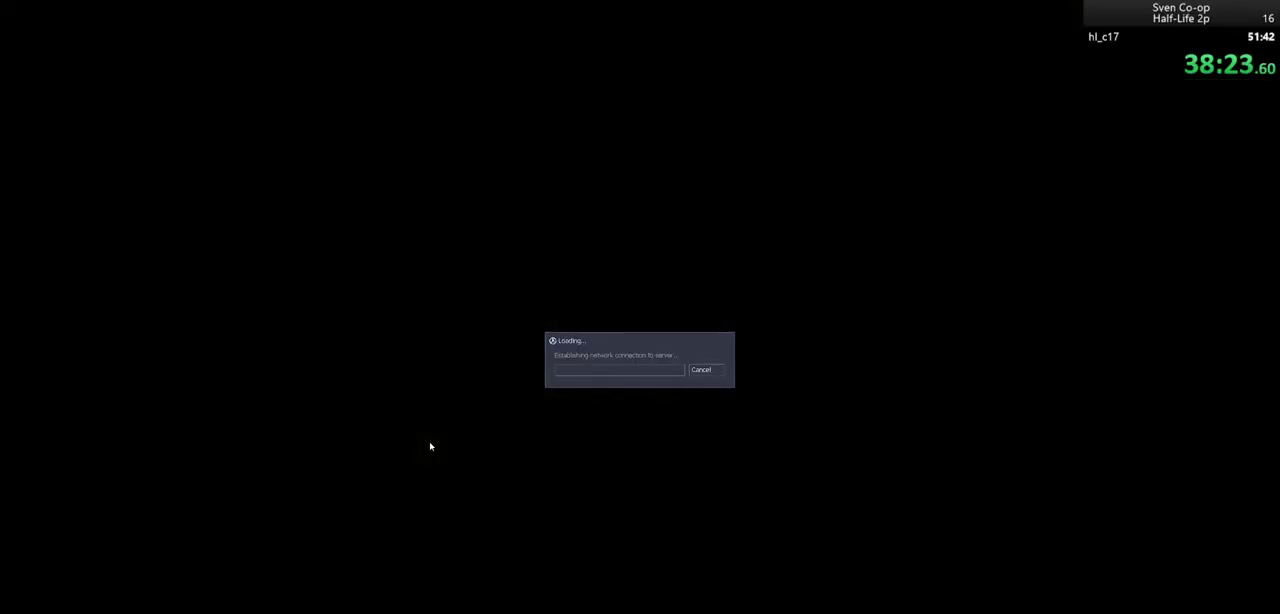
{"keys": [], "mouse": [], "events": []}
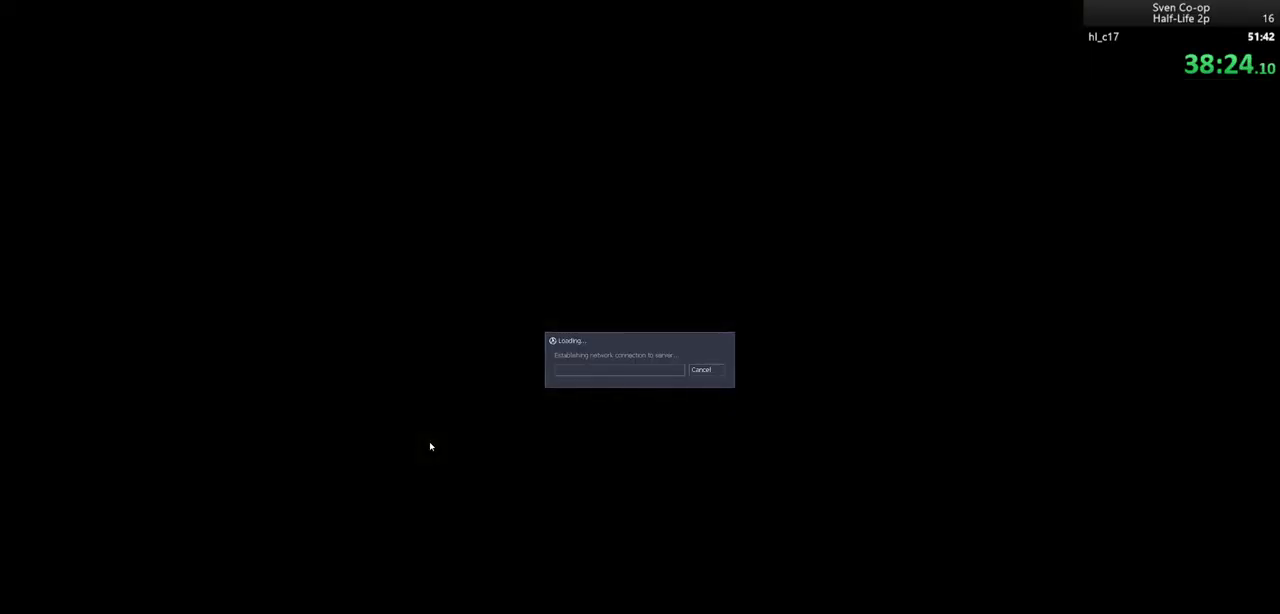
{"keys": [], "mouse": [], "events": []}
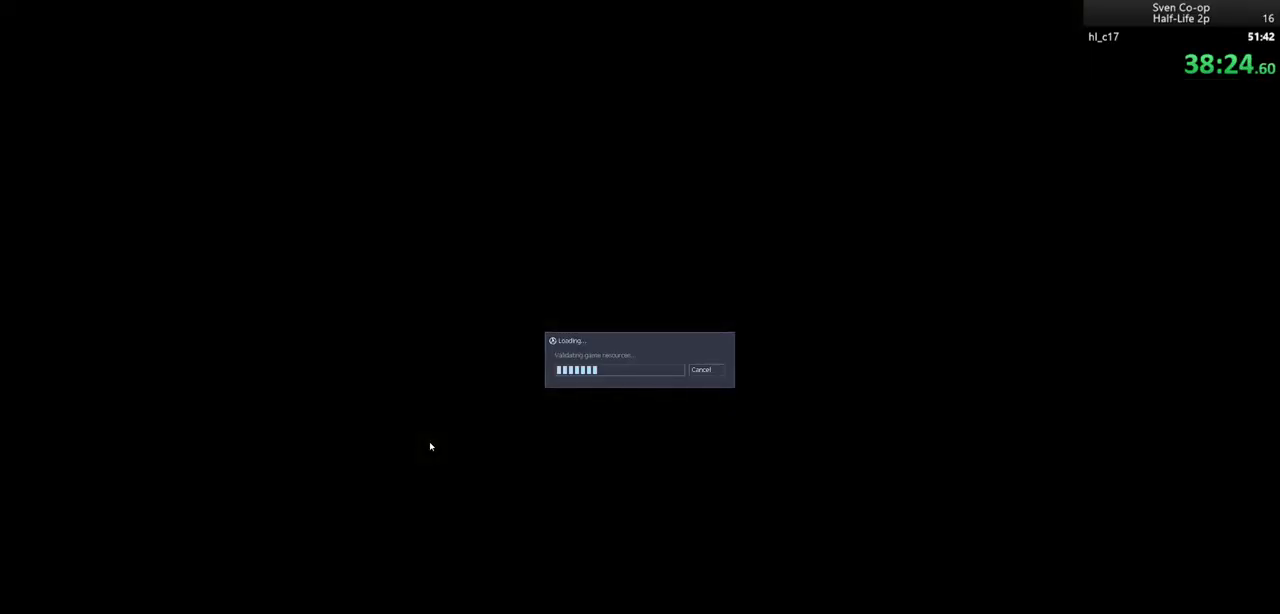
{"keys": [], "mouse": [], "events": []}
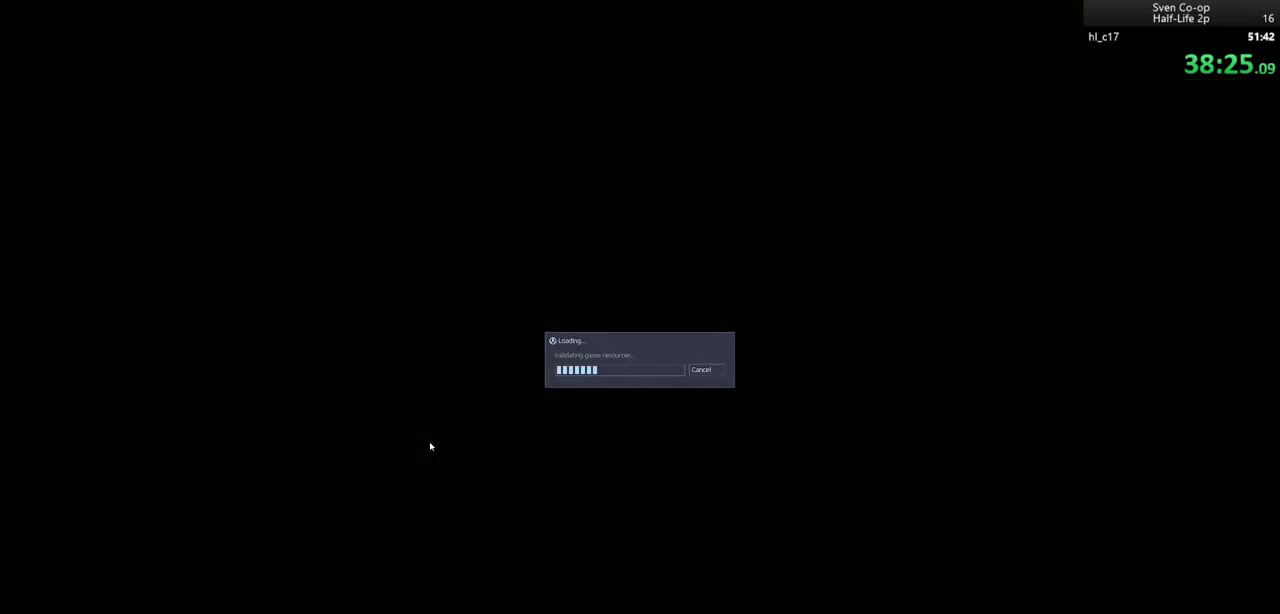
{"keys": [], "mouse": [], "events": []}
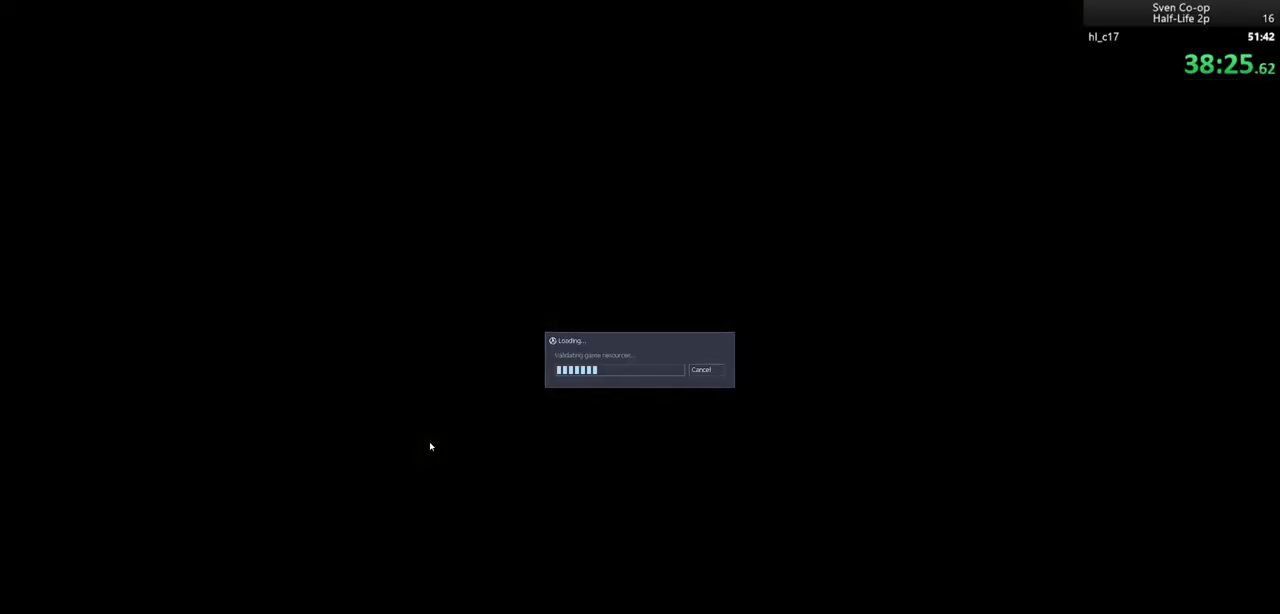
{"keys": [], "mouse": [], "events": []}
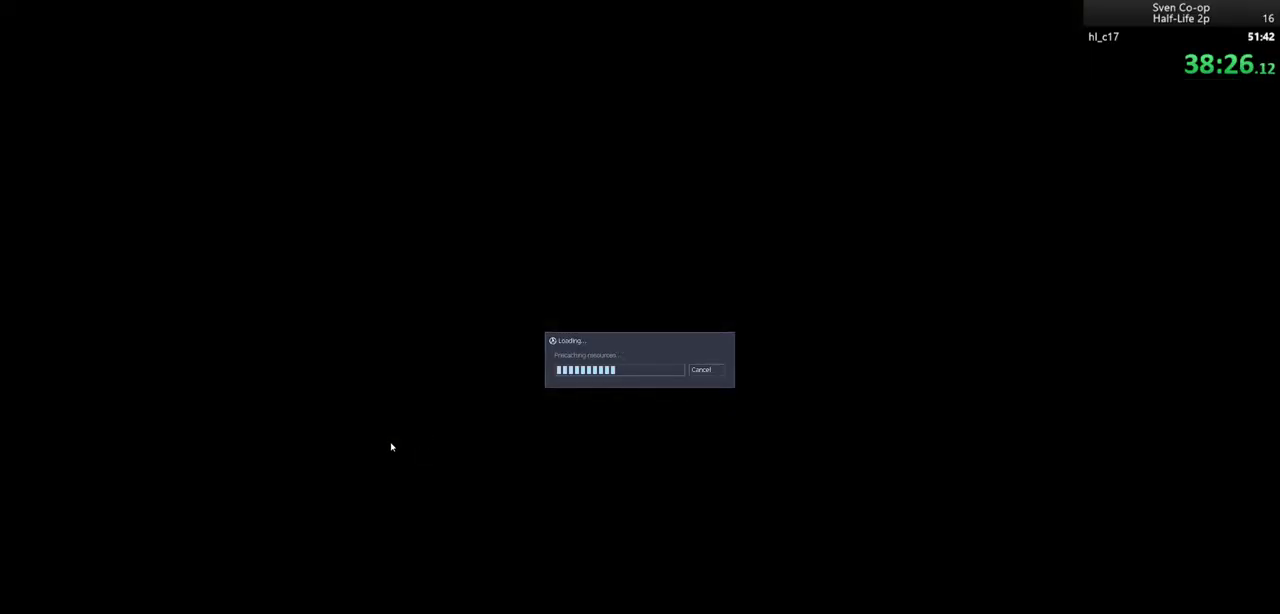
{"keys": [], "mouse": [], "events": []}